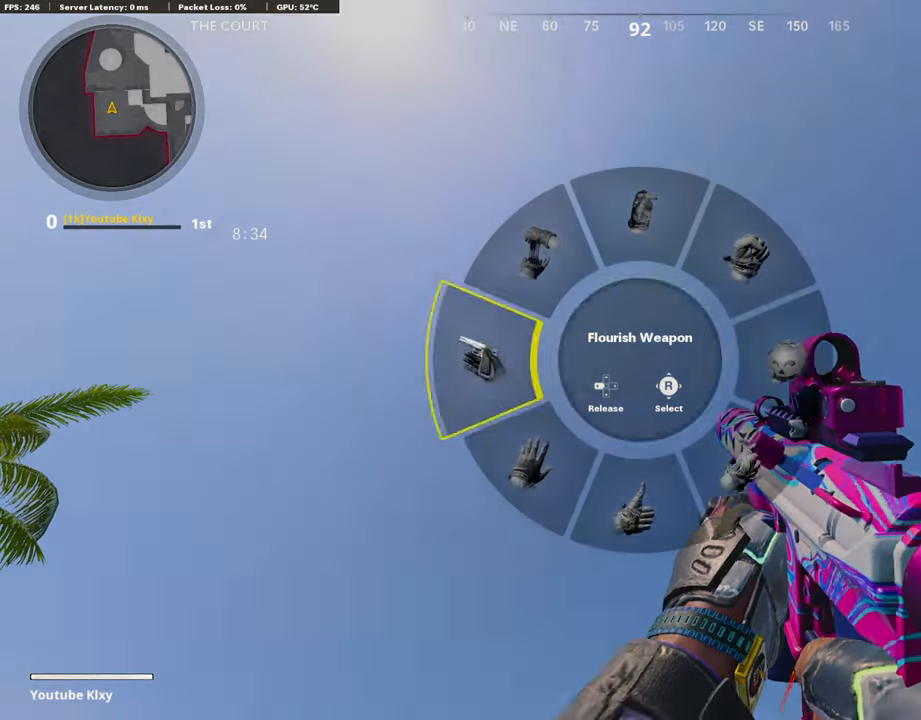
Gameplay with a controller (PlayStation layout); each line is a JSON object with the inputs held at the frame after it. "events" lists button and stick changes between this image and that frame as [ms after this image, input, new state], when the widget could be followed in between.
{"buttons": [], "left_stick": "center", "right_stick": "center", "events": []}
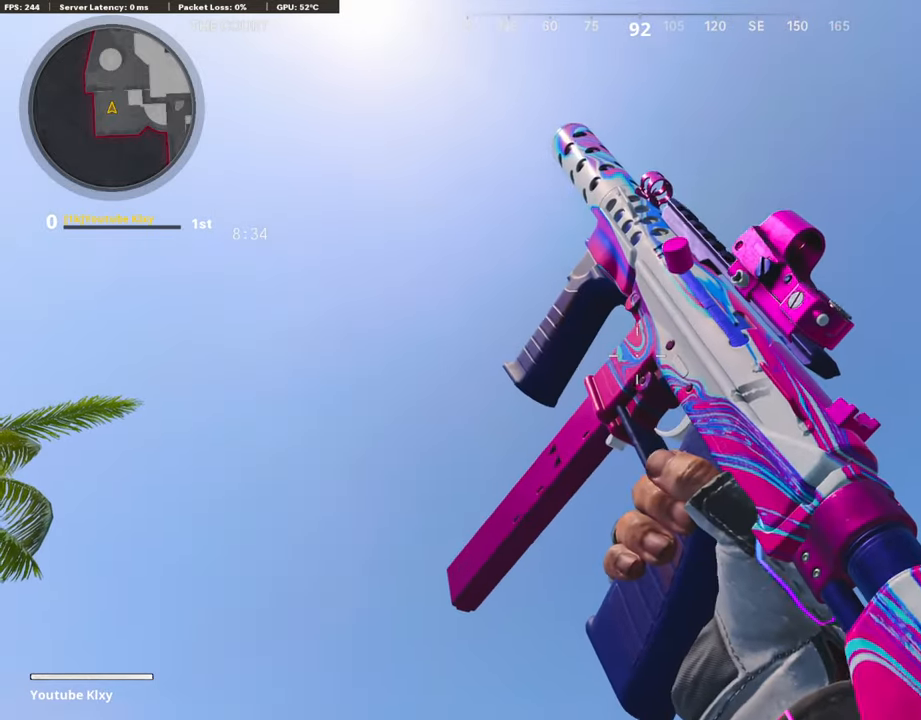
{"buttons": [], "left_stick": "center", "right_stick": "center", "events": []}
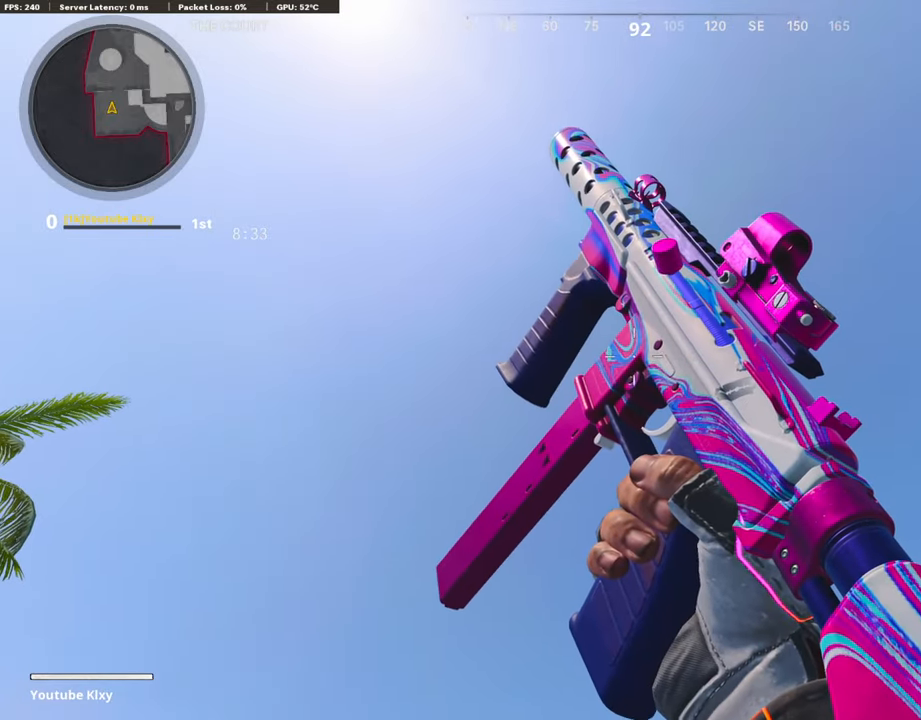
{"buttons": [], "left_stick": "center", "right_stick": "center", "events": []}
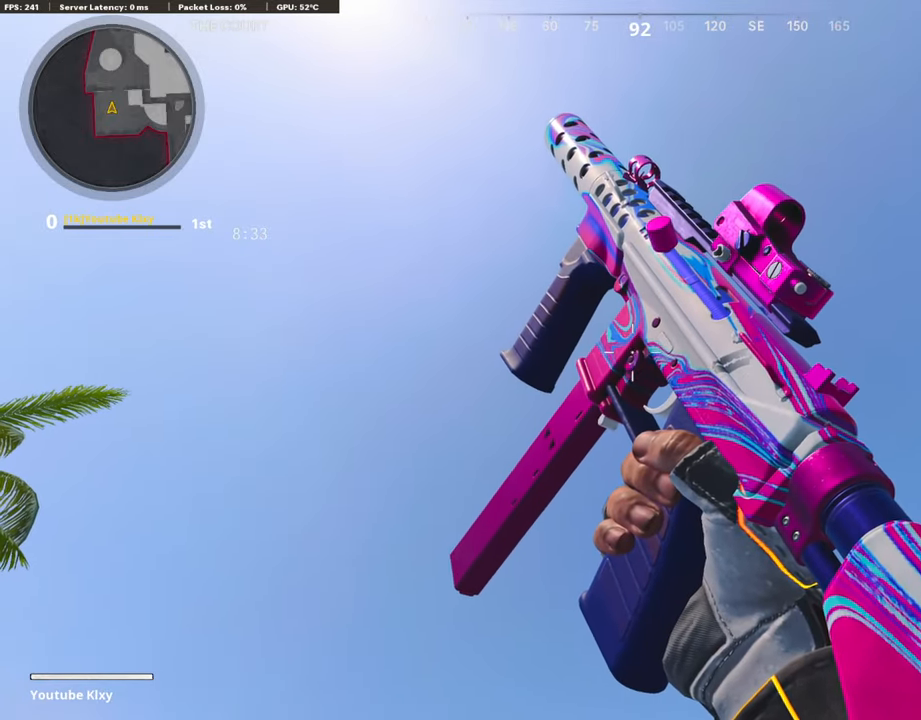
{"buttons": [], "left_stick": "center", "right_stick": "center", "events": []}
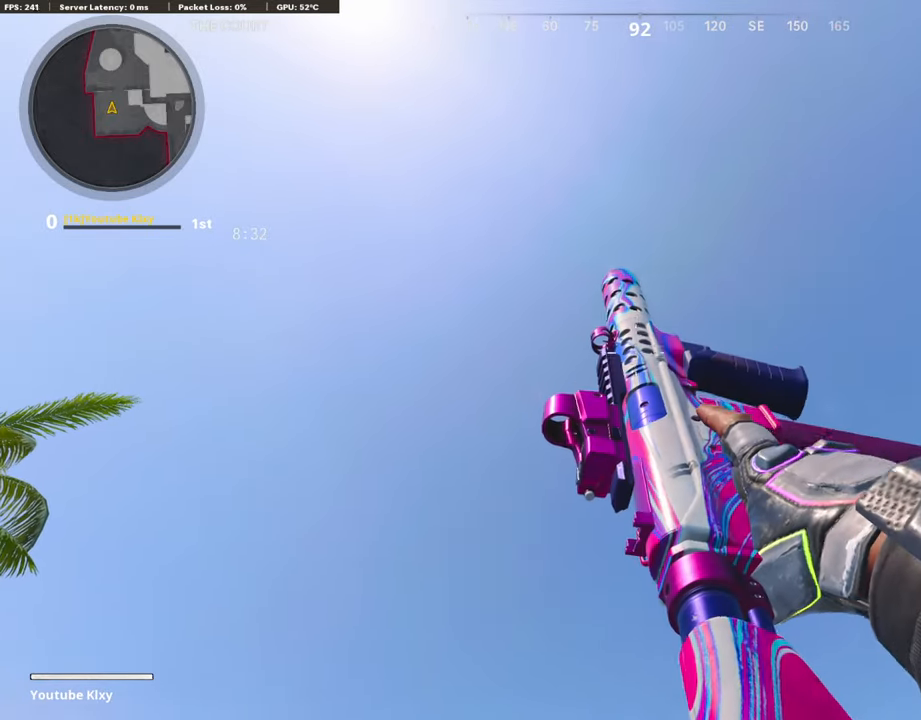
{"buttons": [], "left_stick": "center", "right_stick": "center", "events": []}
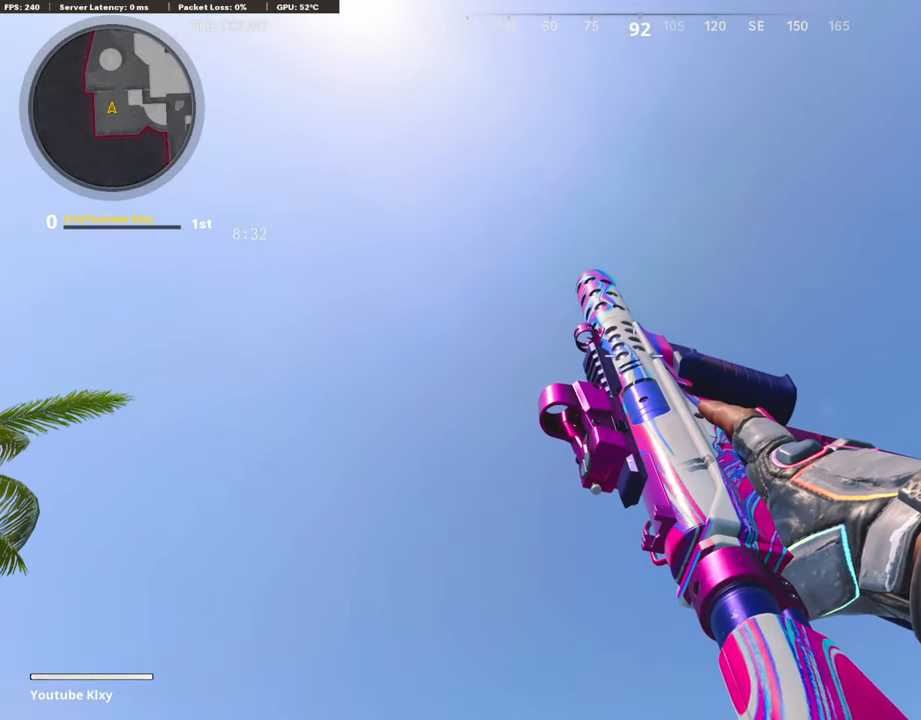
{"buttons": [], "left_stick": "center", "right_stick": "center", "events": []}
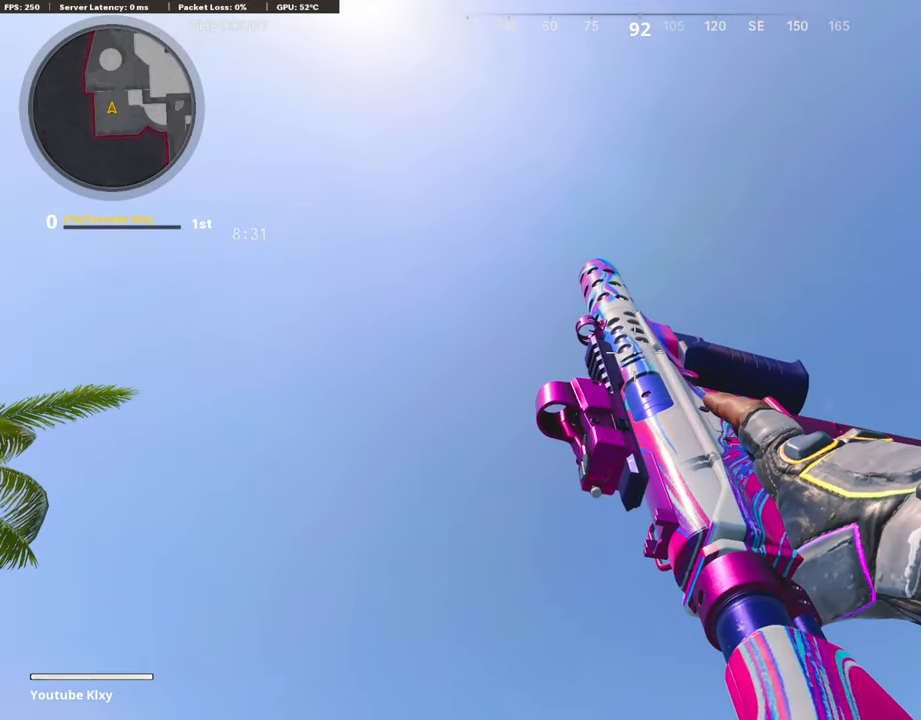
{"buttons": [], "left_stick": "center", "right_stick": "center", "events": []}
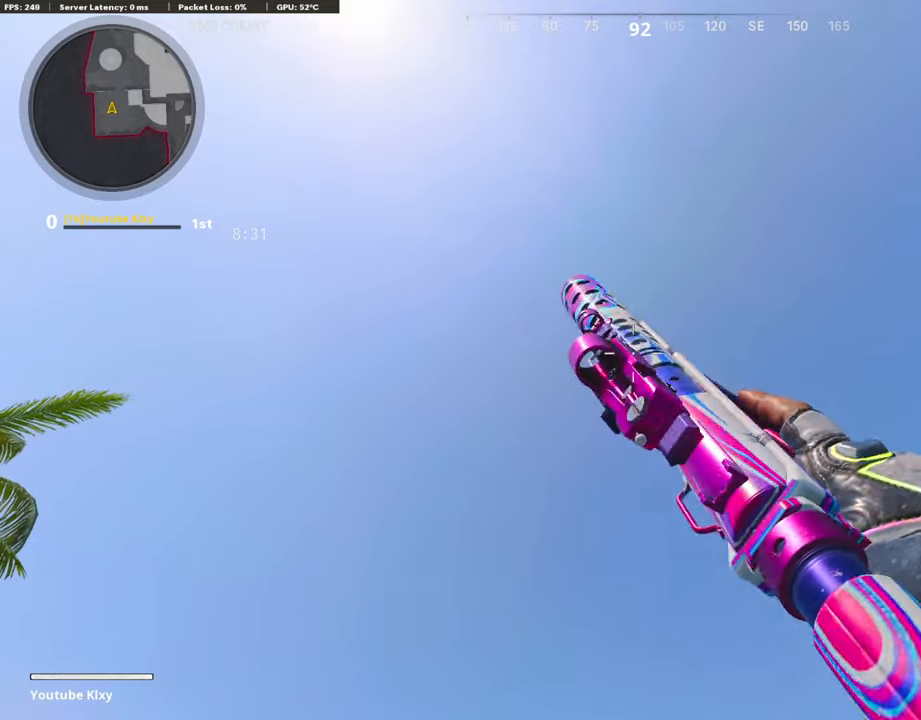
{"buttons": [], "left_stick": "center", "right_stick": "center", "events": []}
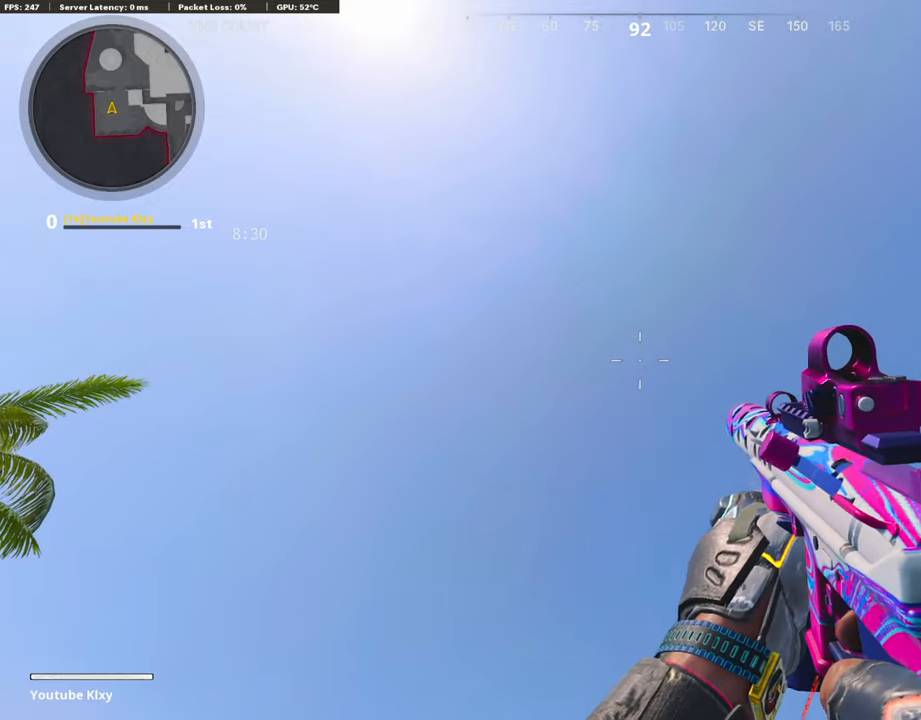
{"buttons": [], "left_stick": "center", "right_stick": "center", "events": [[84, "TRIANGLE", "down"], [218, "TRIANGLE", "up"]]}
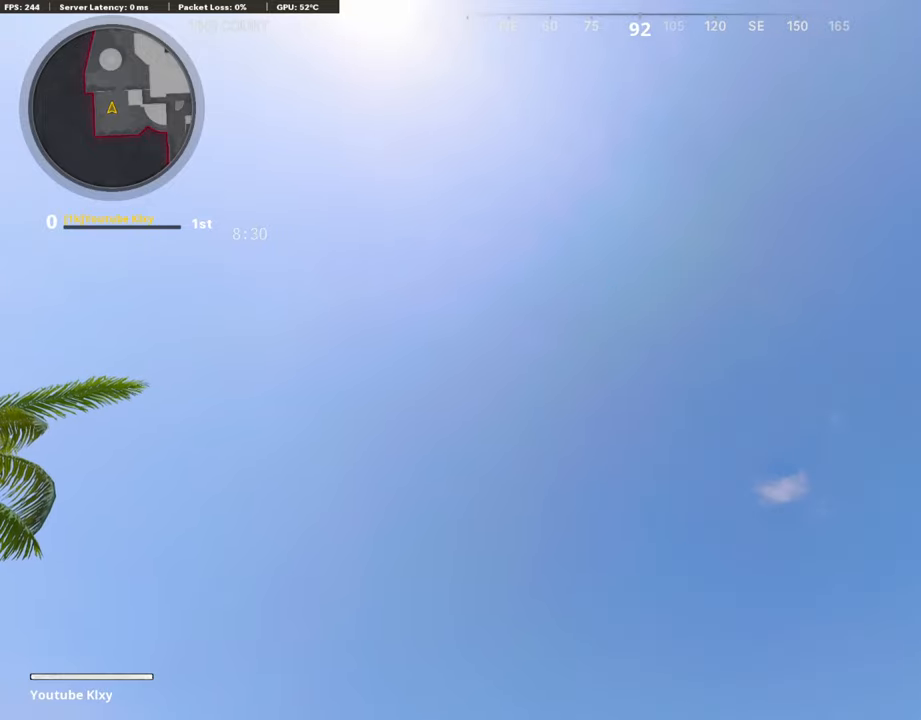
{"buttons": [], "left_stick": "center", "right_stick": "center", "events": []}
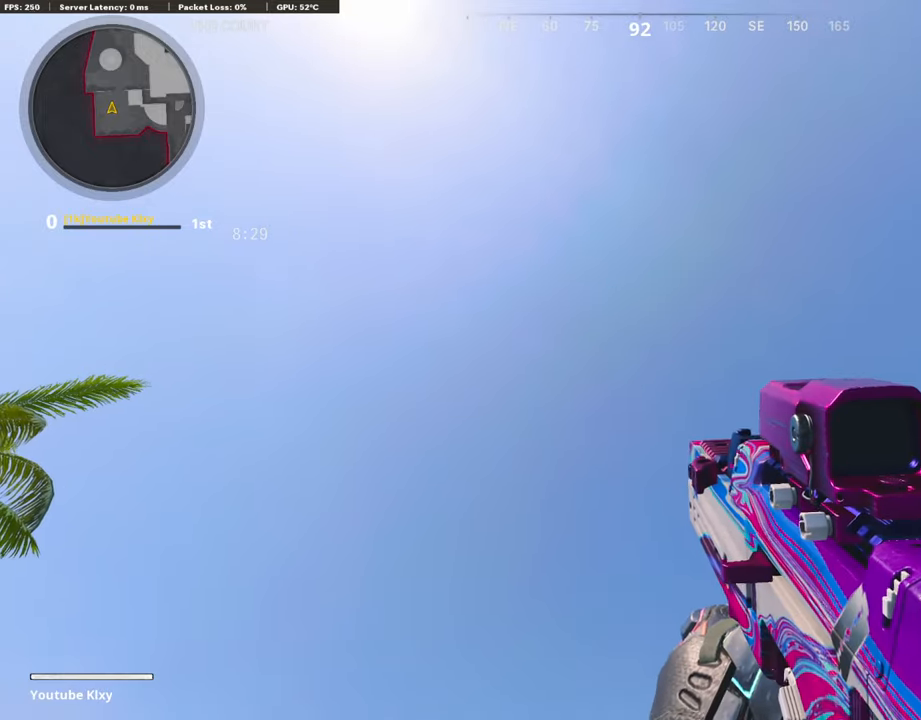
{"buttons": [], "left_stick": "center", "right_stick": "center", "events": [[67, "DPAD_LEFT", "down"], [302, "right_stick", "left"], [454, "DPAD_LEFT", "up"], [454, "right_stick", "center"]]}
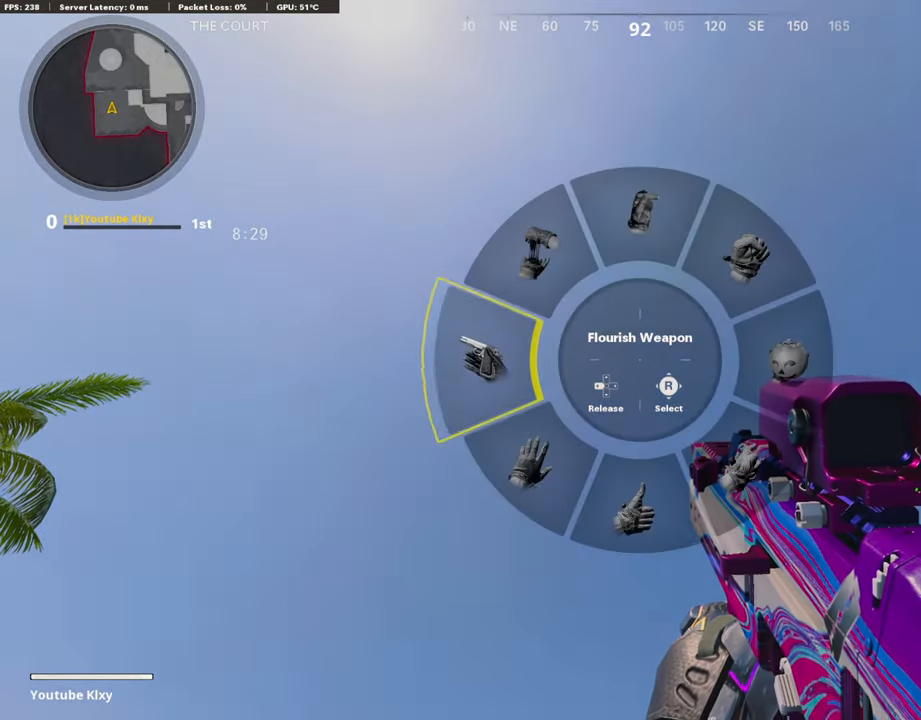
{"buttons": [], "left_stick": "center", "right_stick": "center", "events": []}
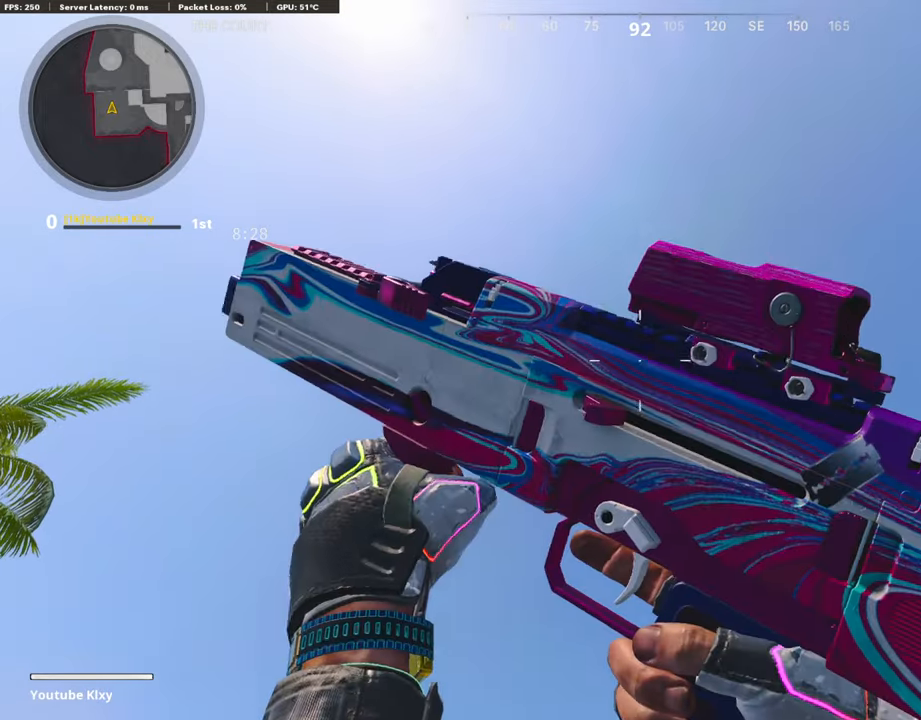
{"buttons": [], "left_stick": "center", "right_stick": "center", "events": []}
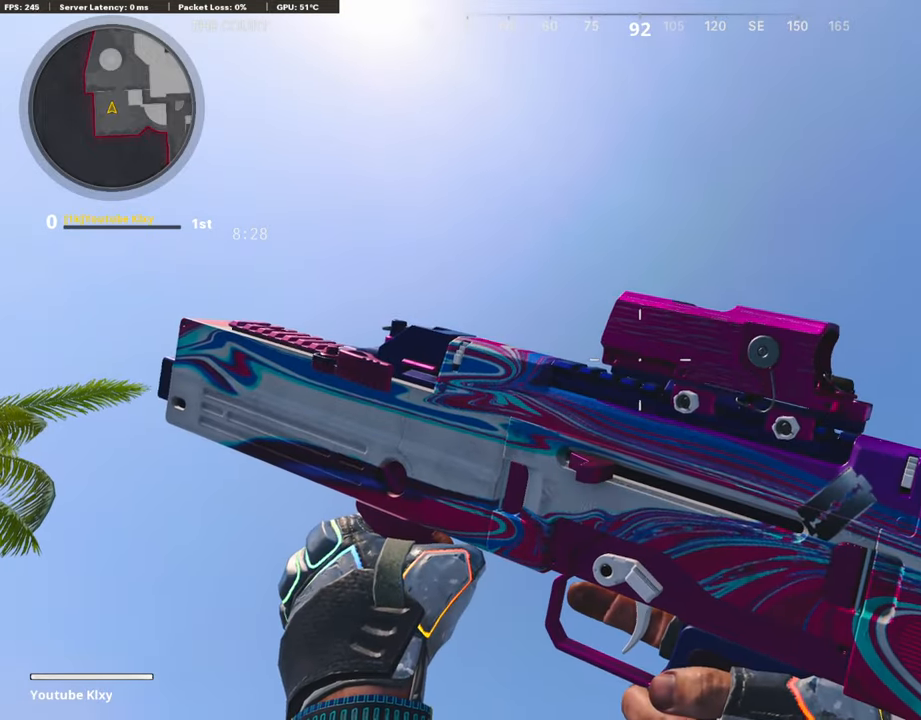
{"buttons": [], "left_stick": "center", "right_stick": "center", "events": []}
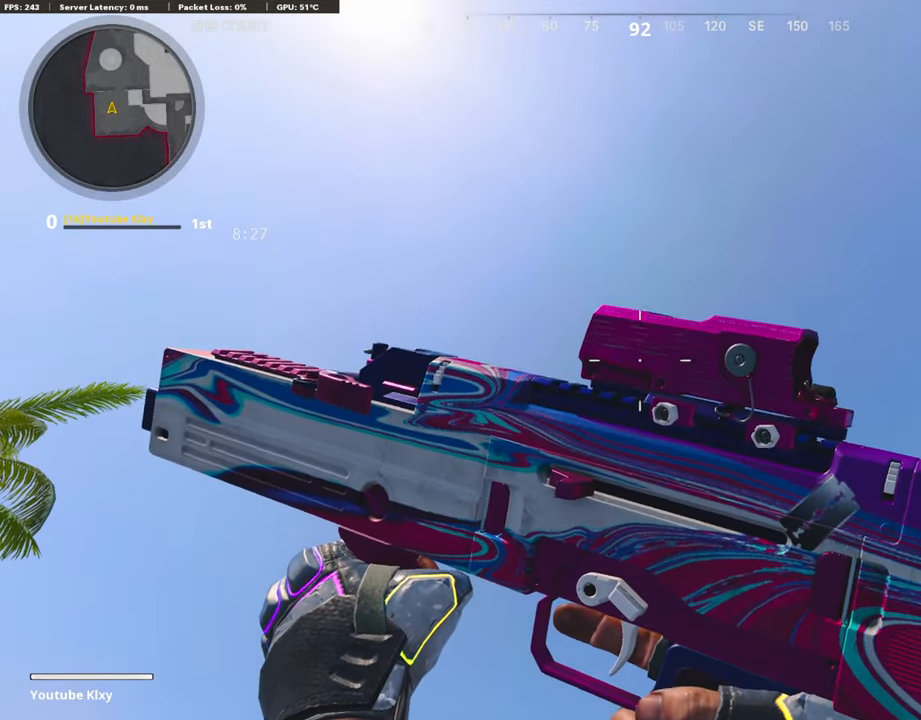
{"buttons": [], "left_stick": "center", "right_stick": "down", "events": [[269, "right_stick", "down-right"], [487, "right_stick", "down"]]}
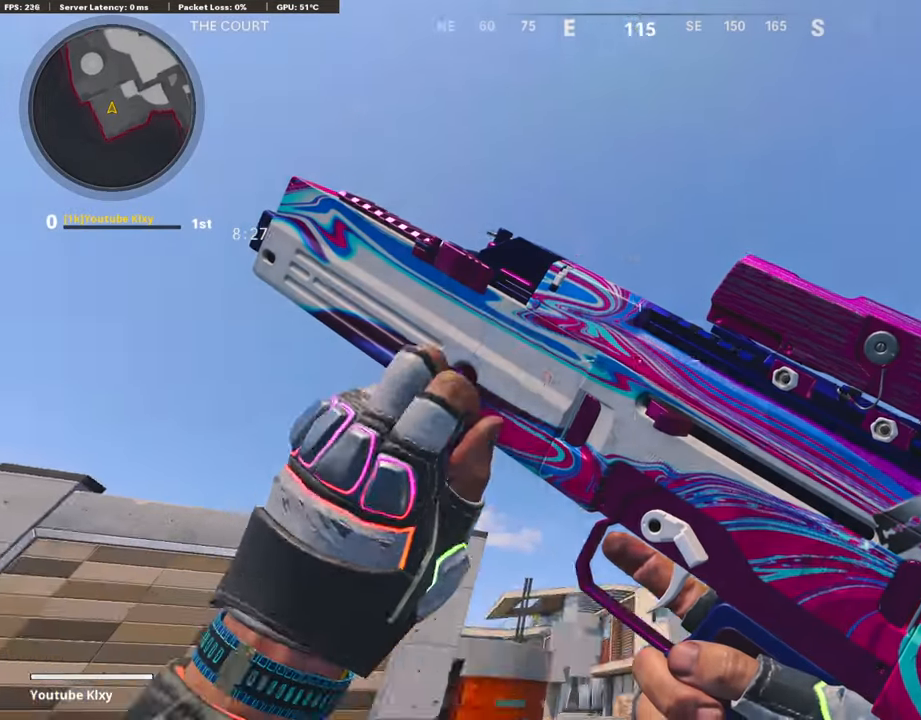
{"buttons": [], "left_stick": "center", "right_stick": "center", "events": [[236, "right_stick", "center"]]}
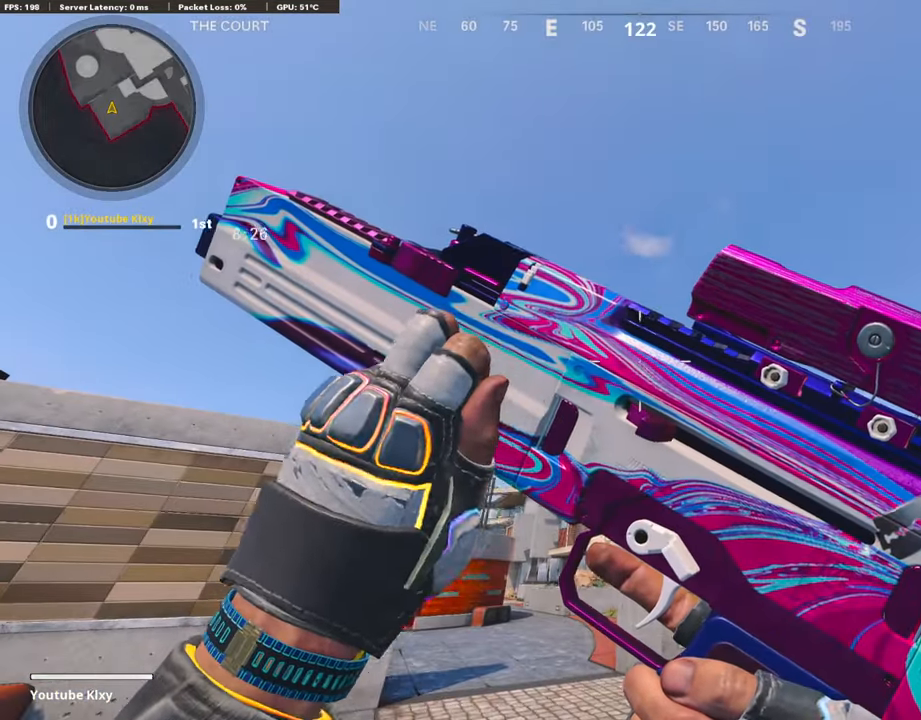
{"buttons": [], "left_stick": "center", "right_stick": "down", "events": [[303, "right_stick", "down"]]}
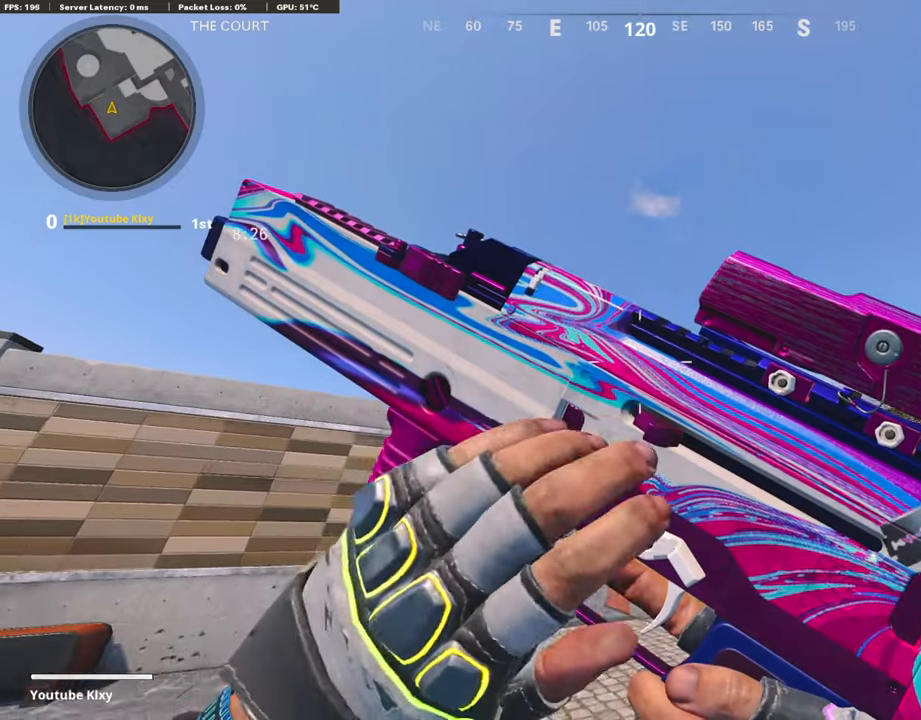
{"buttons": [], "left_stick": "center", "right_stick": "down-left", "events": [[218, "right_stick", "down-left"]]}
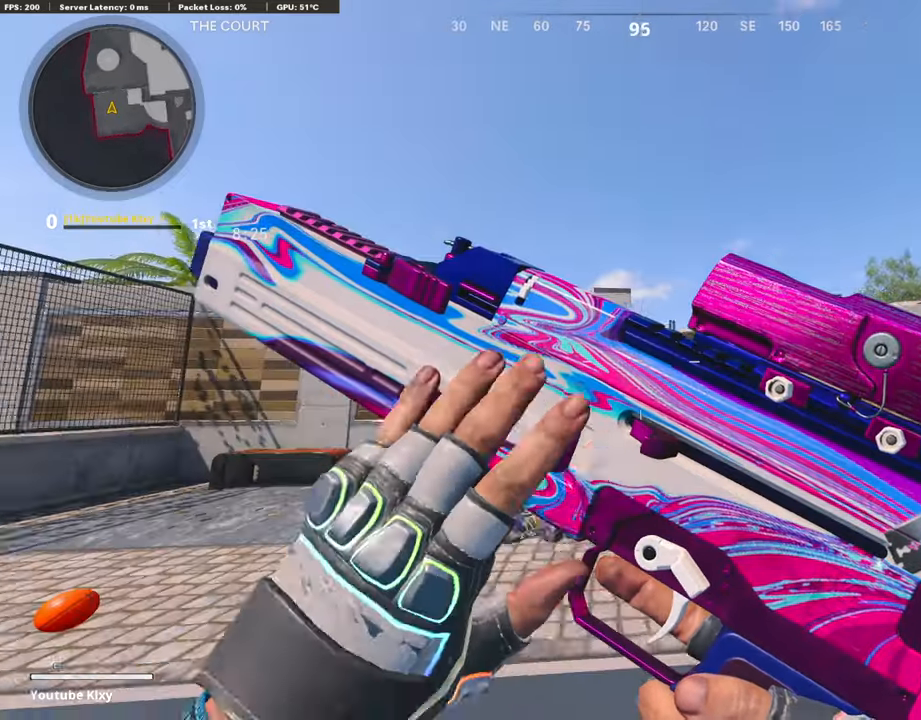
{"buttons": [], "left_stick": "center", "right_stick": "center", "events": [[135, "right_stick", "center"]]}
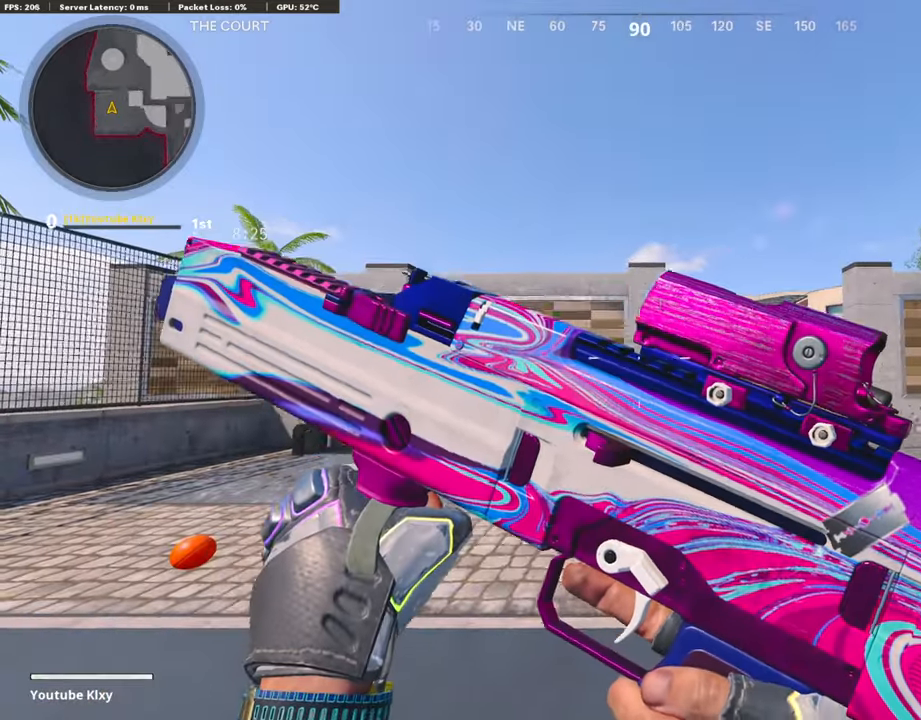
{"buttons": [], "left_stick": "center", "right_stick": "center", "events": []}
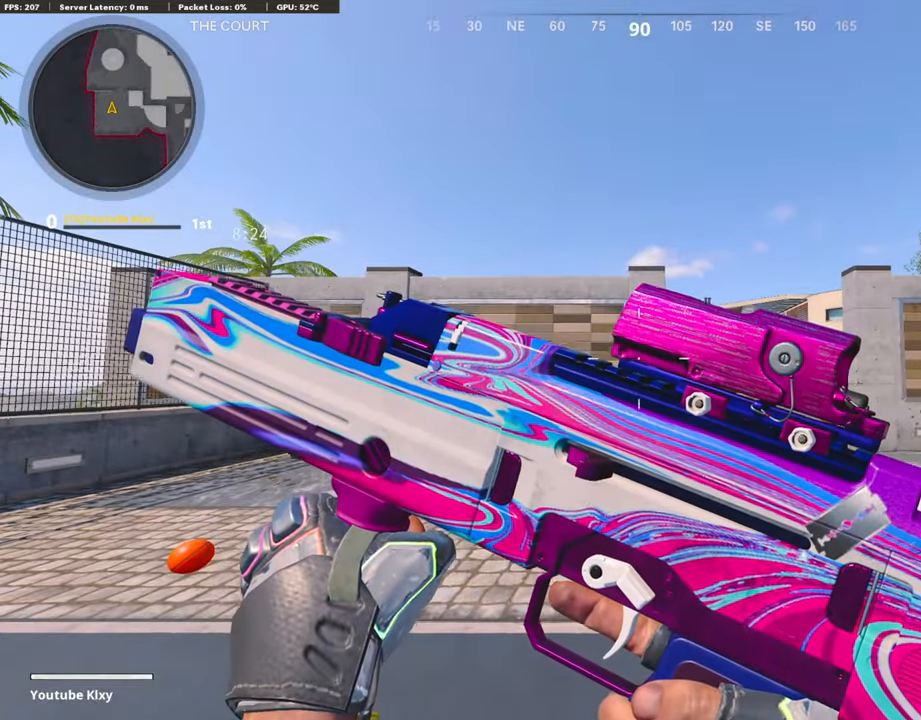
{"buttons": [], "left_stick": "center", "right_stick": "center", "events": []}
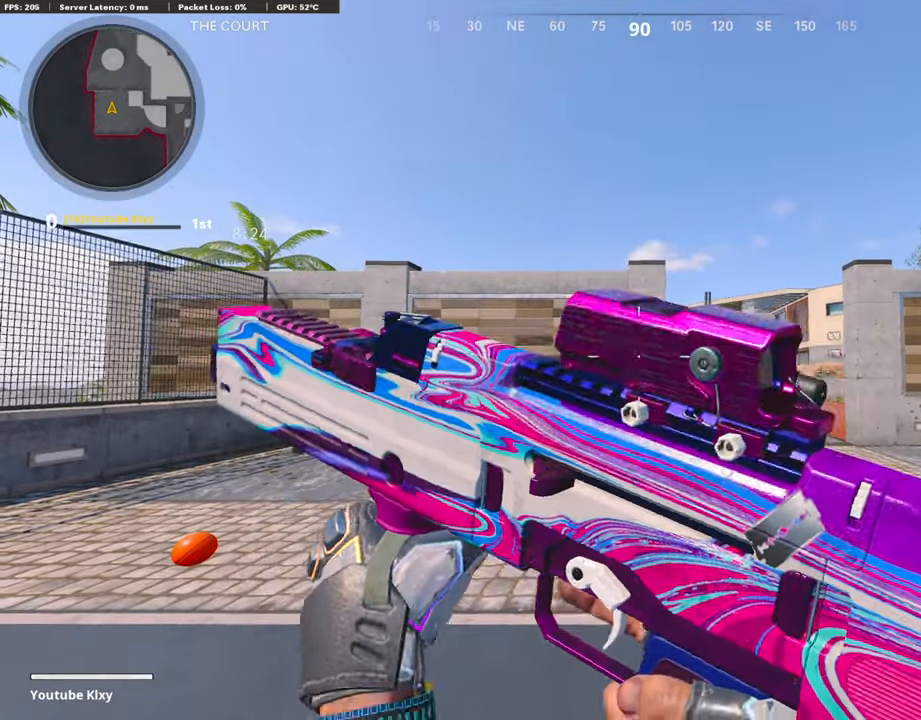
{"buttons": [], "left_stick": "center", "right_stick": "center", "events": []}
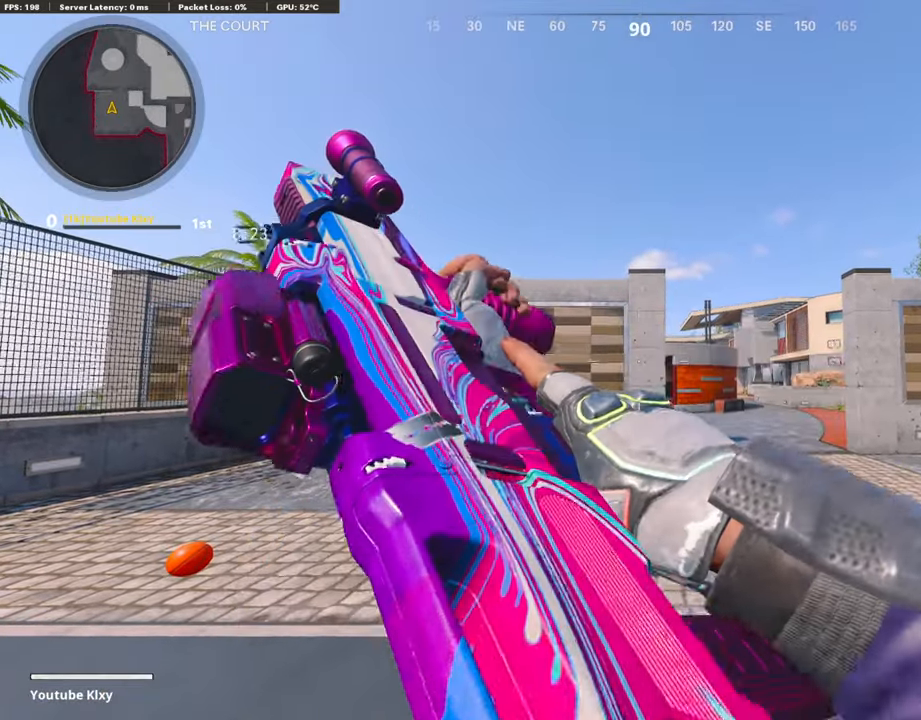
{"buttons": [], "left_stick": "center", "right_stick": "center", "events": []}
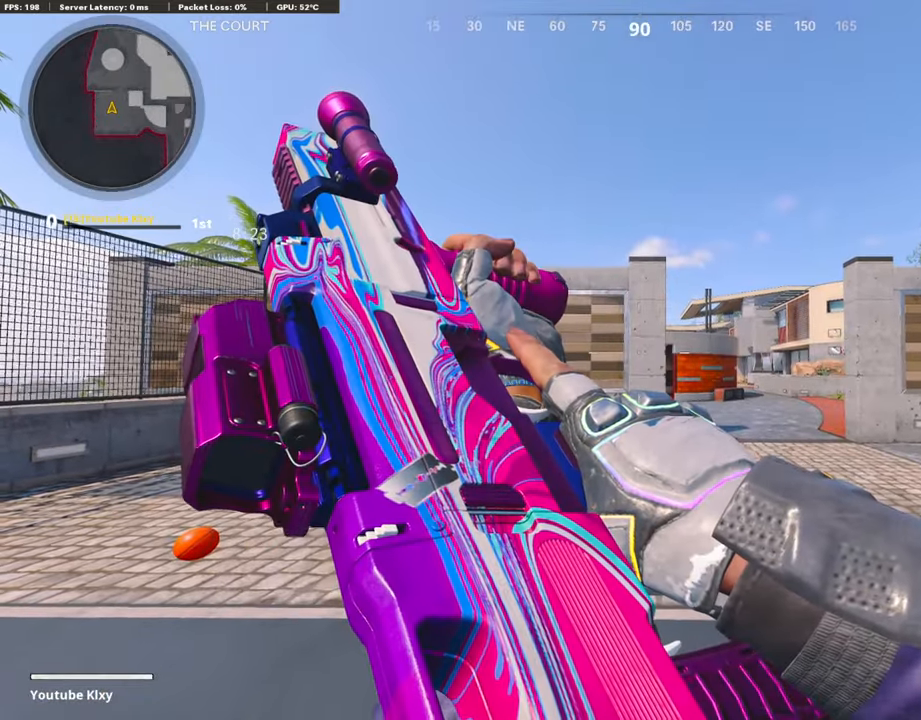
{"buttons": [], "left_stick": "center", "right_stick": "center", "events": []}